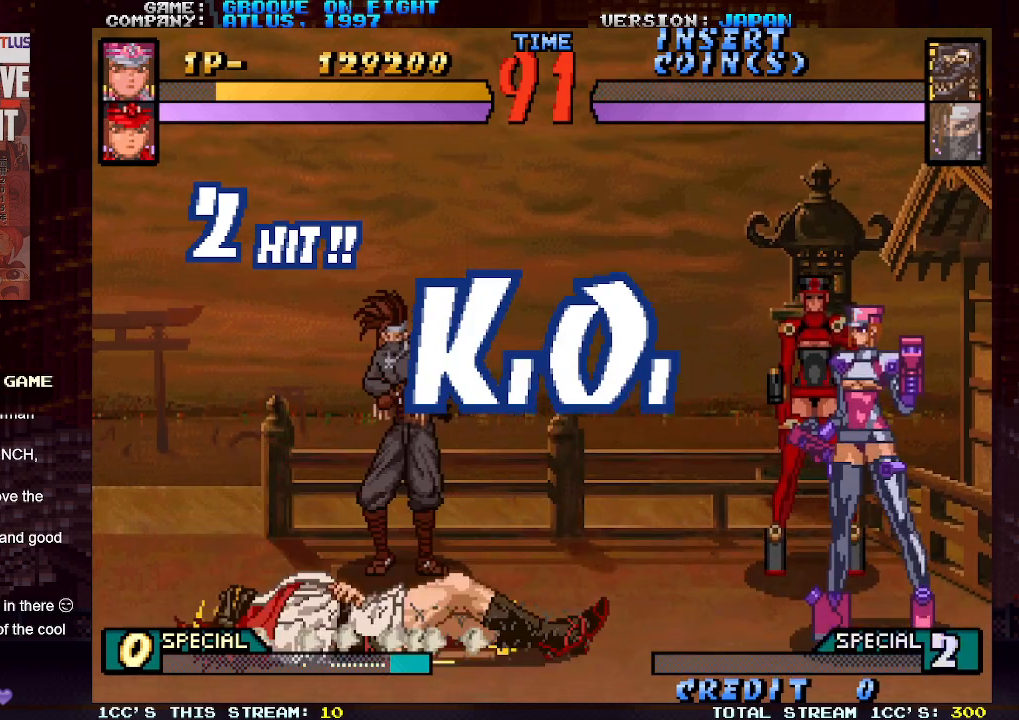
Gameplay with a controller (arcade stick); each line is a JSON object with the inputs held at the frame after it. "events" lists button and stick changes between this image and that frame as [ms after this image, input, new state], when the widget could be followed in between. Not read: L3 R3.
{"buttons": [], "left_stick": "left", "events": []}
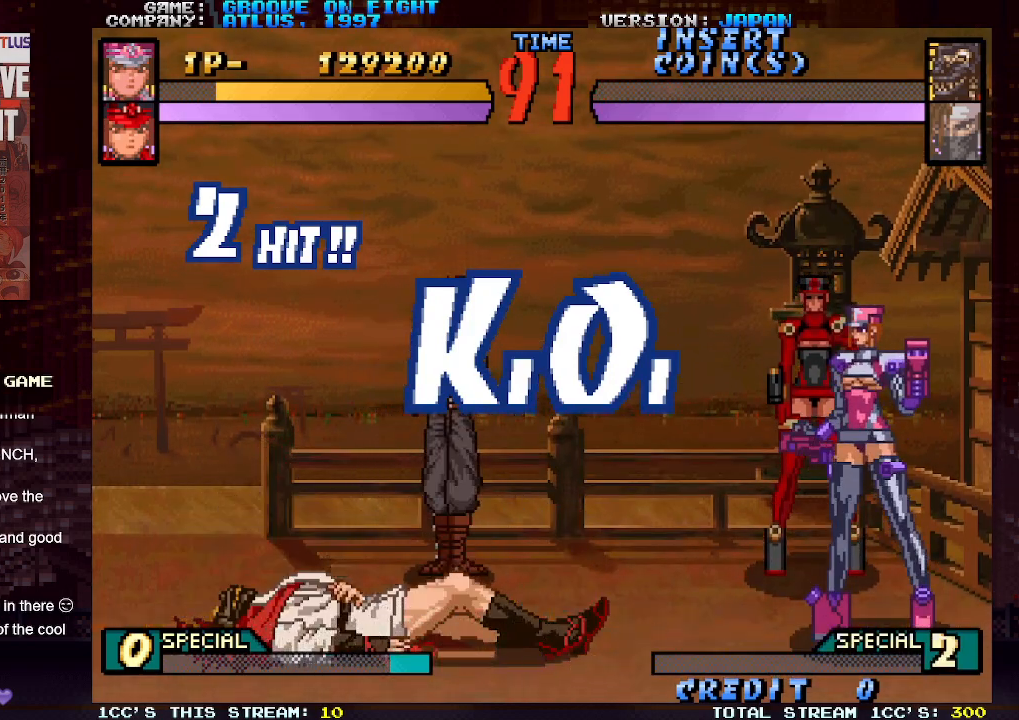
{"buttons": [], "left_stick": "left", "events": []}
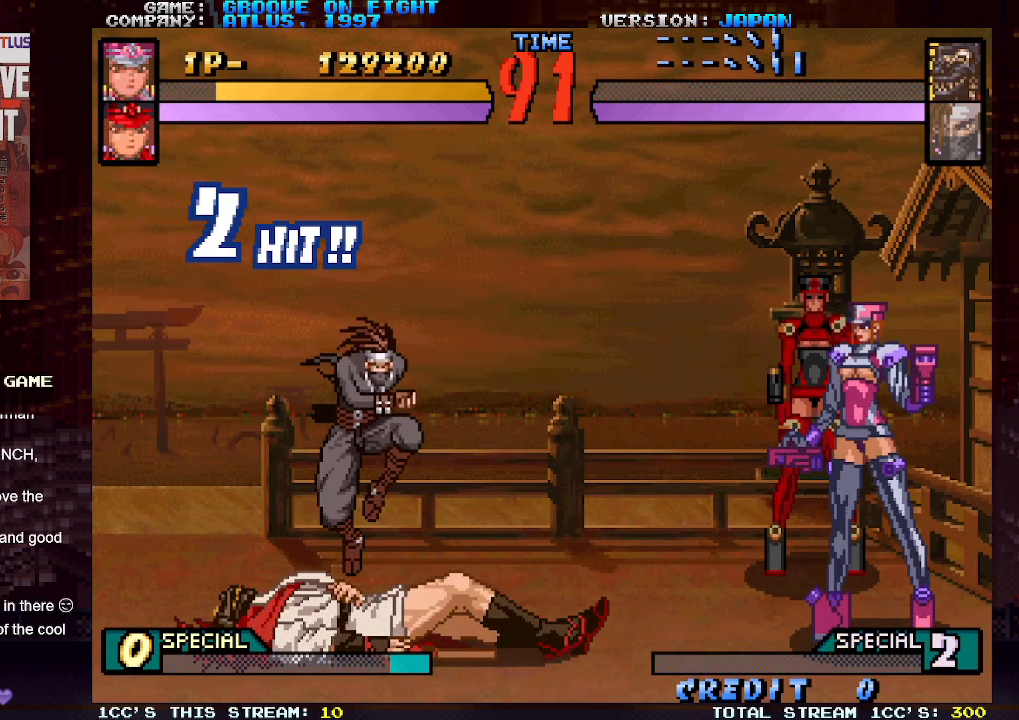
{"buttons": [], "left_stick": "left", "events": []}
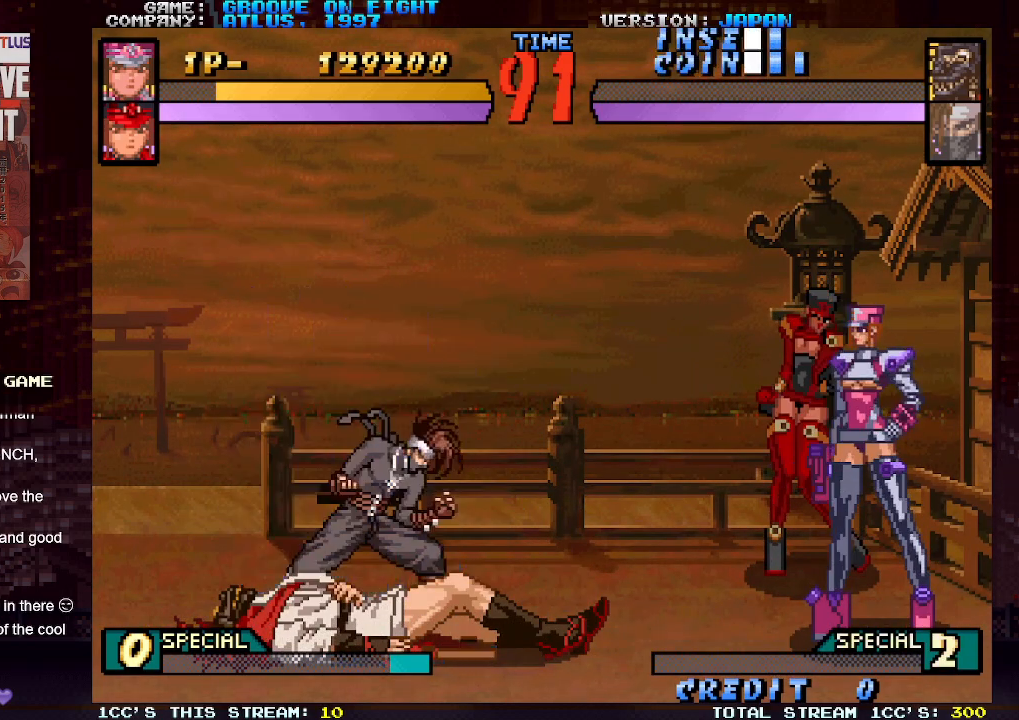
{"buttons": [], "left_stick": "center", "events": [[200, "left_stick", "center"]]}
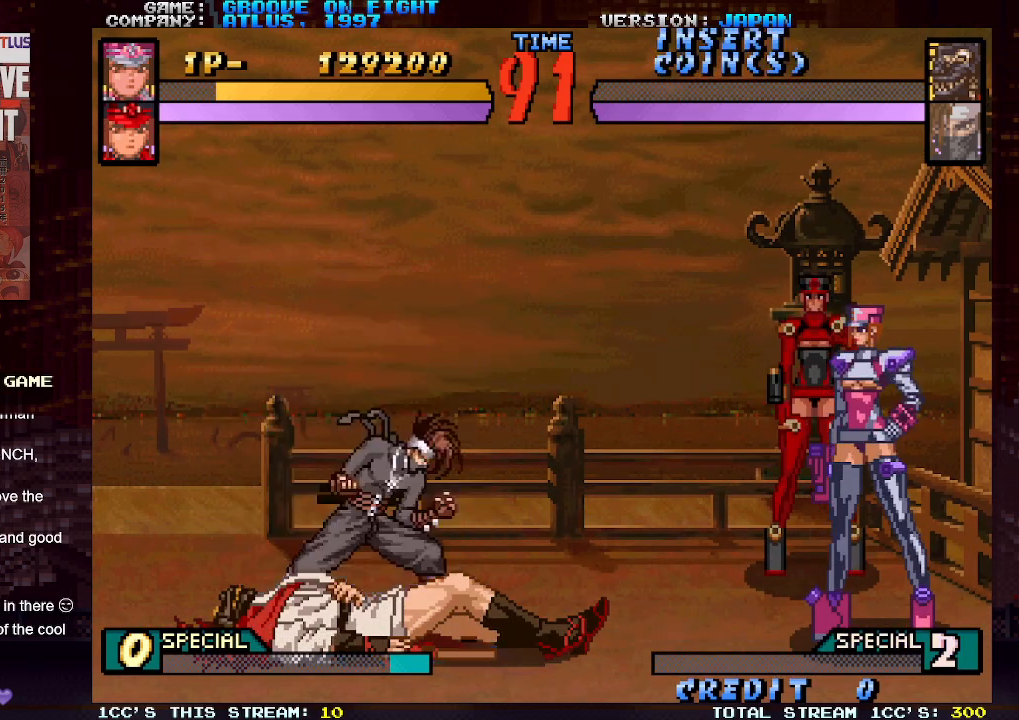
{"buttons": [], "left_stick": "right", "events": [[333, "left_stick", "right"]]}
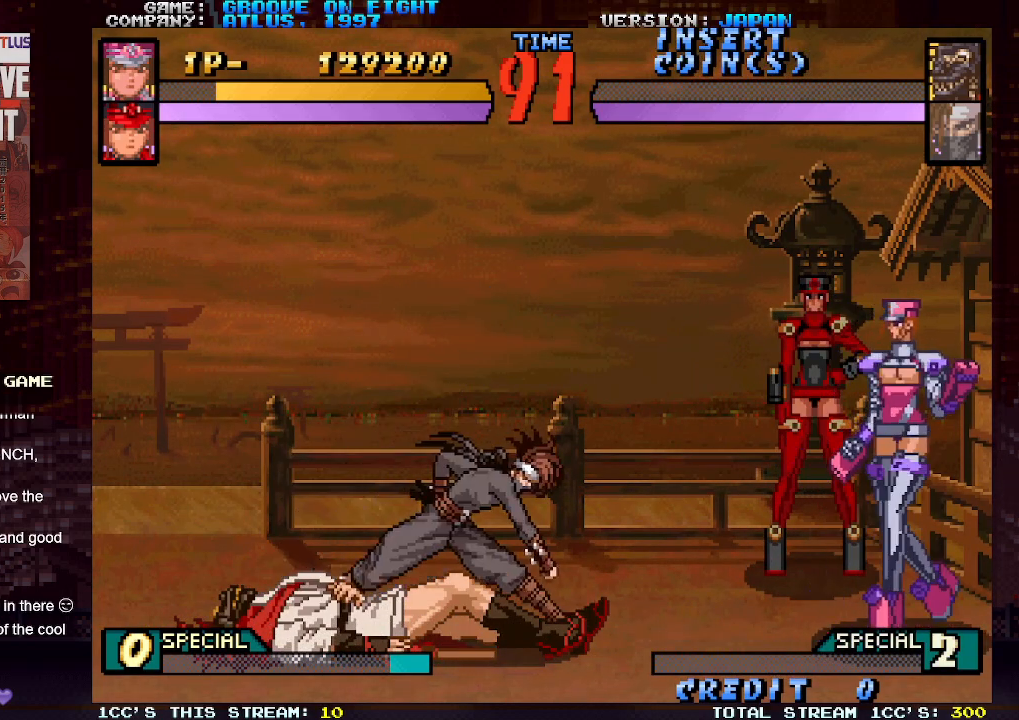
{"buttons": [], "left_stick": "down-right", "events": [[183, "left_stick", "center"], [233, "left_stick", "left"], [283, "left_stick", "center"], [333, "left_stick", "right"], [383, "left_stick", "down-right"]]}
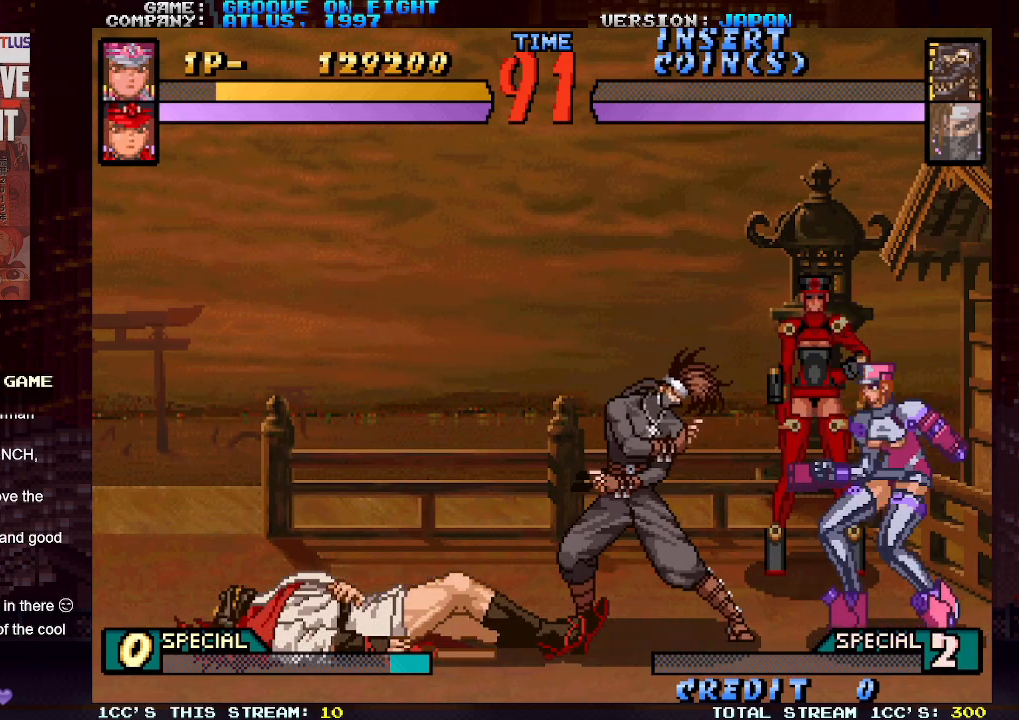
{"buttons": [], "left_stick": "center", "events": [[400, "left_stick", "left"], [483, "left_stick", "center"]]}
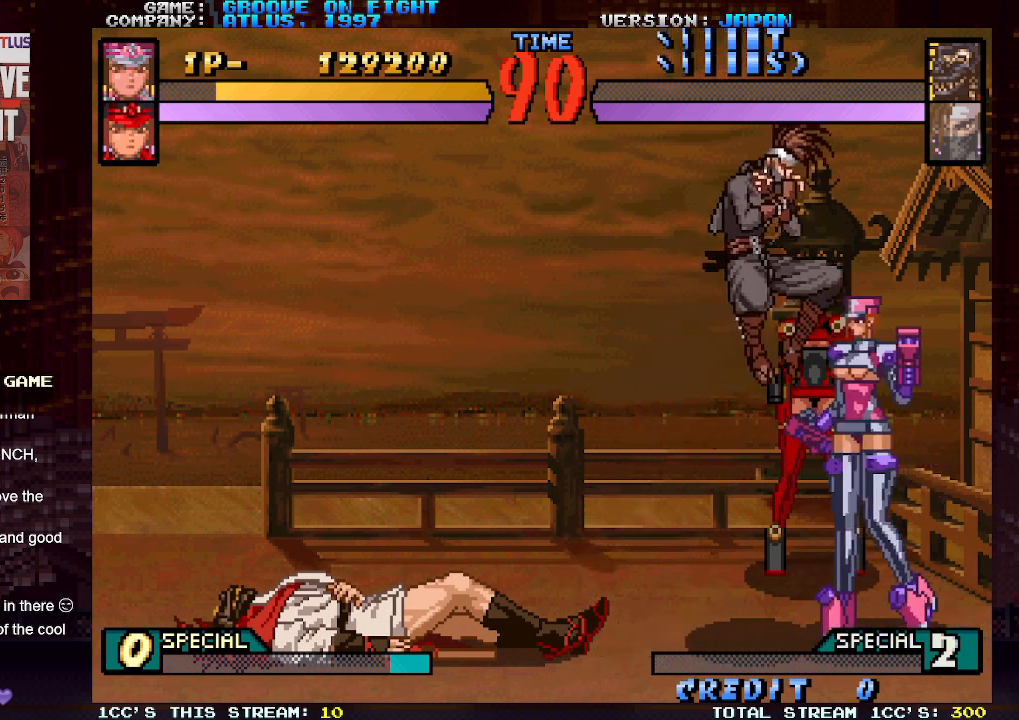
{"buttons": [], "left_stick": "center", "events": [[33, "left_stick", "left"], [217, "left_stick", "down"], [500, "left_stick", "center"]]}
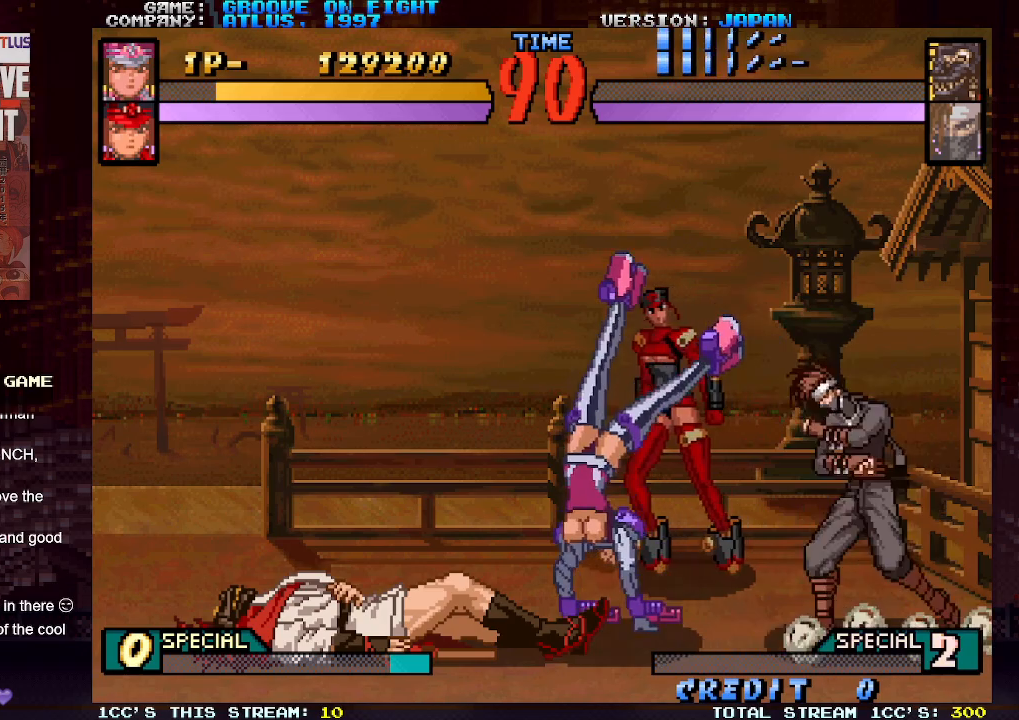
{"buttons": [], "left_stick": "center", "events": [[233, "left_stick", "right"], [283, "left_stick", "center"], [367, "left_stick", "right"], [467, "left_stick", "center"]]}
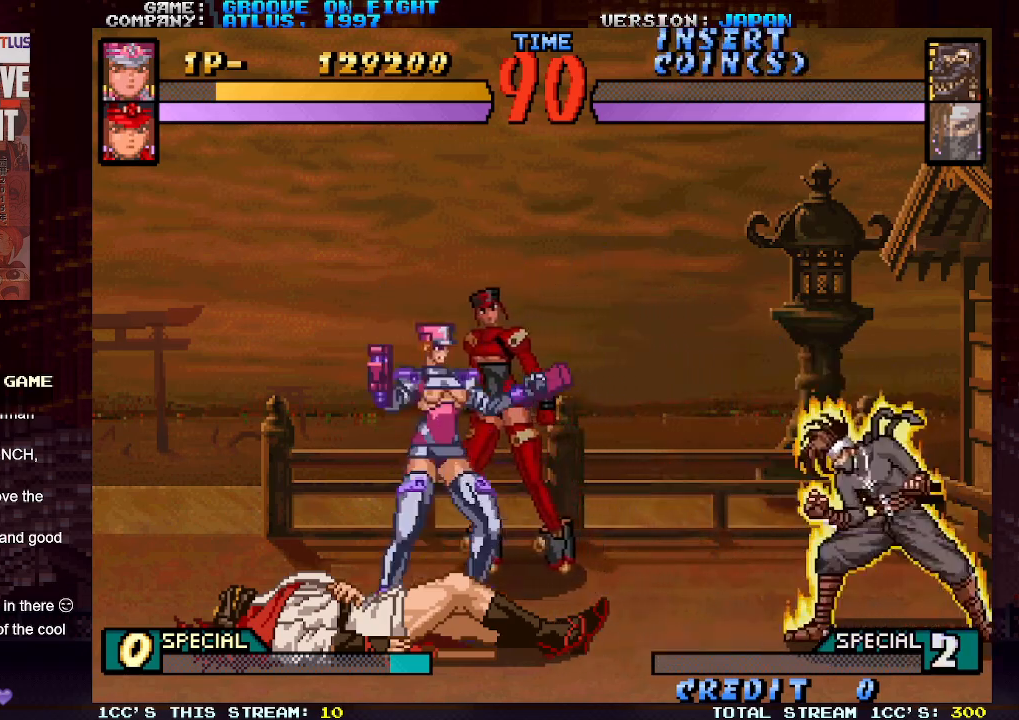
{"buttons": [], "left_stick": "down", "events": [[33, "left_stick", "right"], [333, "left_stick", "down"], [367, "SQUARE", "down"], [483, "SQUARE", "up"]]}
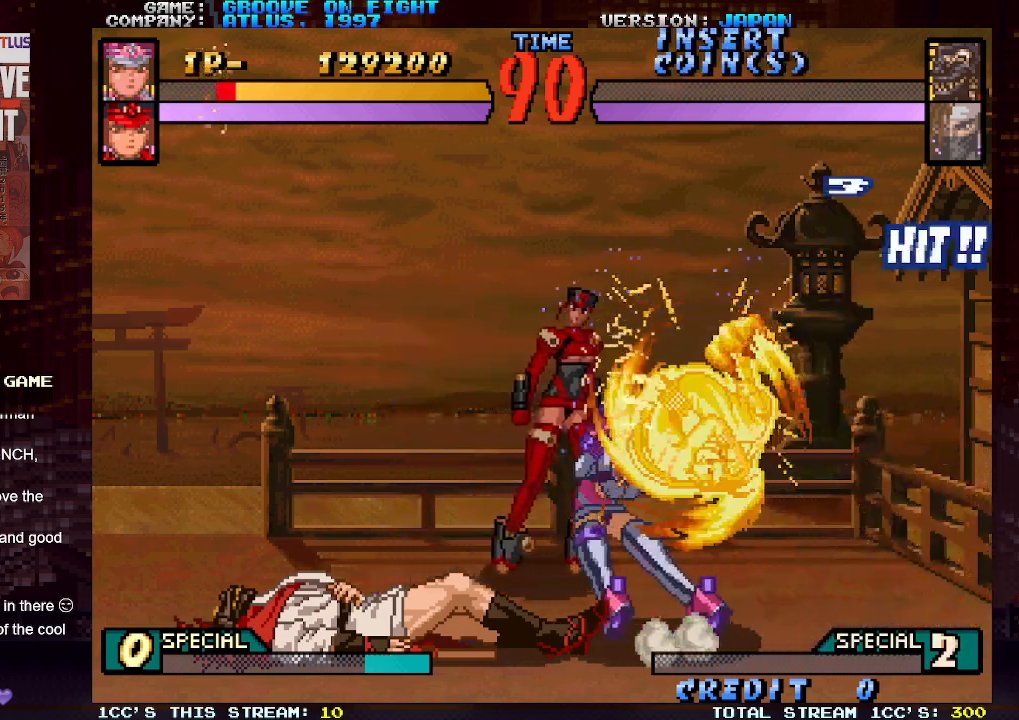
{"buttons": [], "left_stick": "down", "events": []}
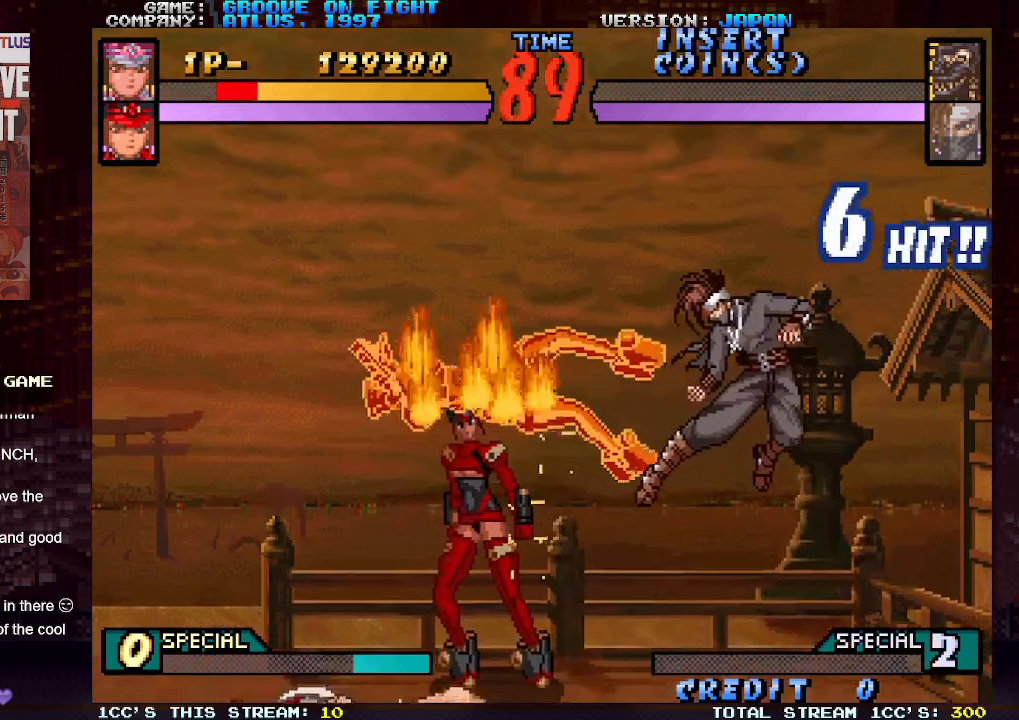
{"buttons": ["TRIANGLE"], "left_stick": "center", "events": [[217, "left_stick", "center"], [500, "TRIANGLE", "down"]]}
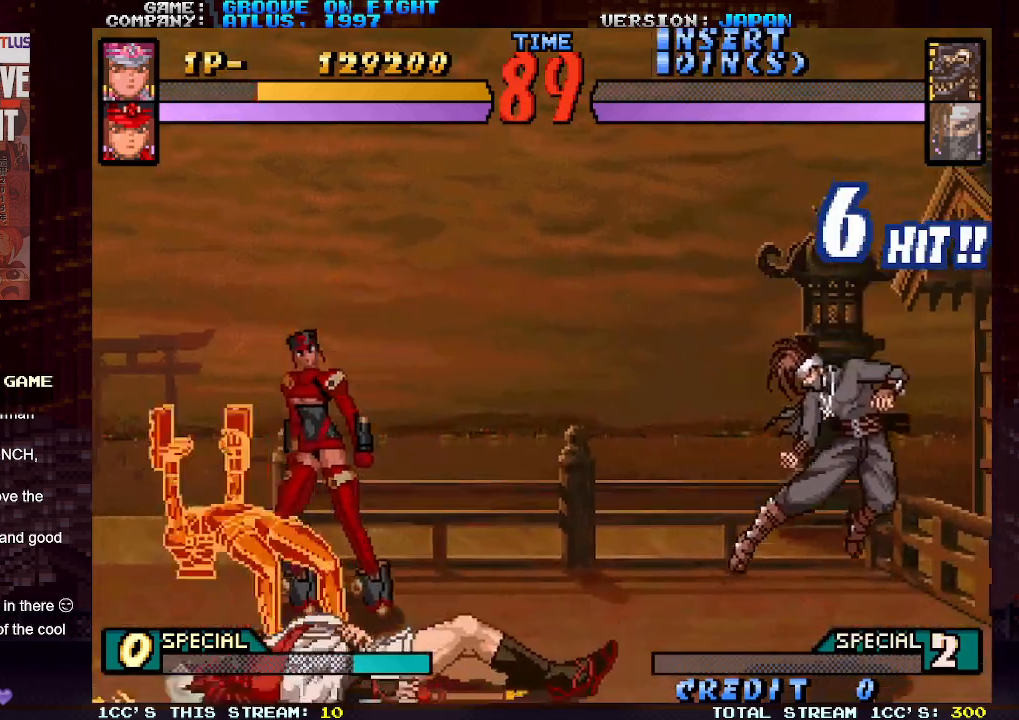
{"buttons": [], "left_stick": "left", "events": [[33, "SQUARE", "down"], [83, "TRIANGLE", "up"], [117, "left_stick", "left"], [150, "SQUARE", "up"], [150, "TRIANGLE", "down"], [233, "SQUARE", "down"], [250, "TRIANGLE", "up"], [333, "TRIANGLE", "down"], [350, "SQUARE", "up"], [450, "TRIANGLE", "up"]]}
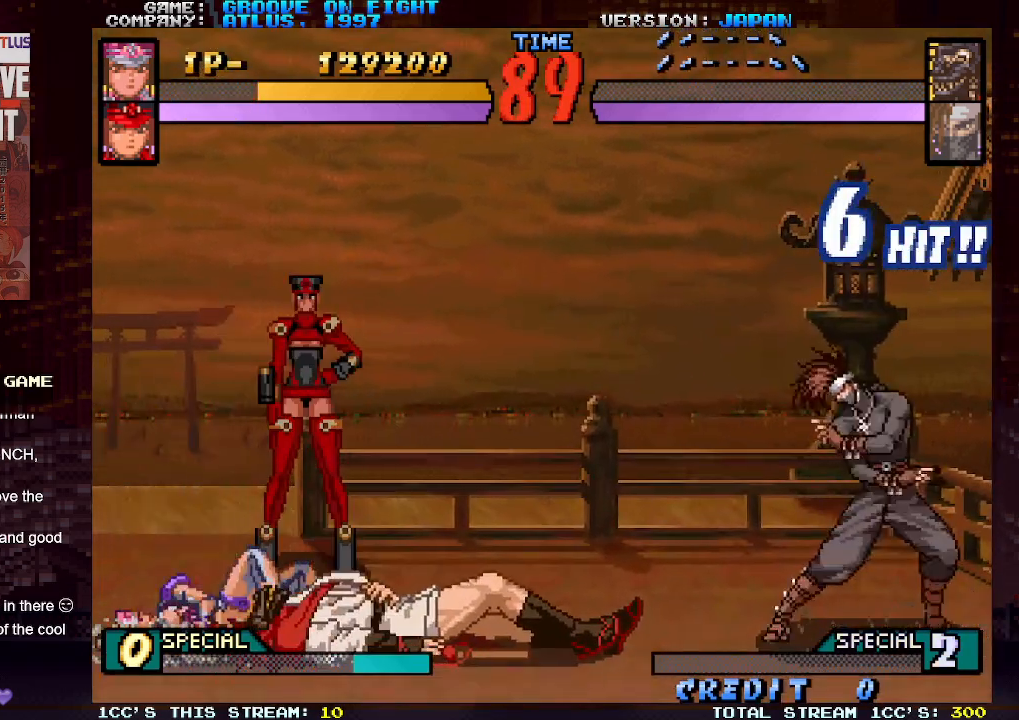
{"buttons": [], "left_stick": "center", "events": [[350, "left_stick", "down"], [450, "left_stick", "center"]]}
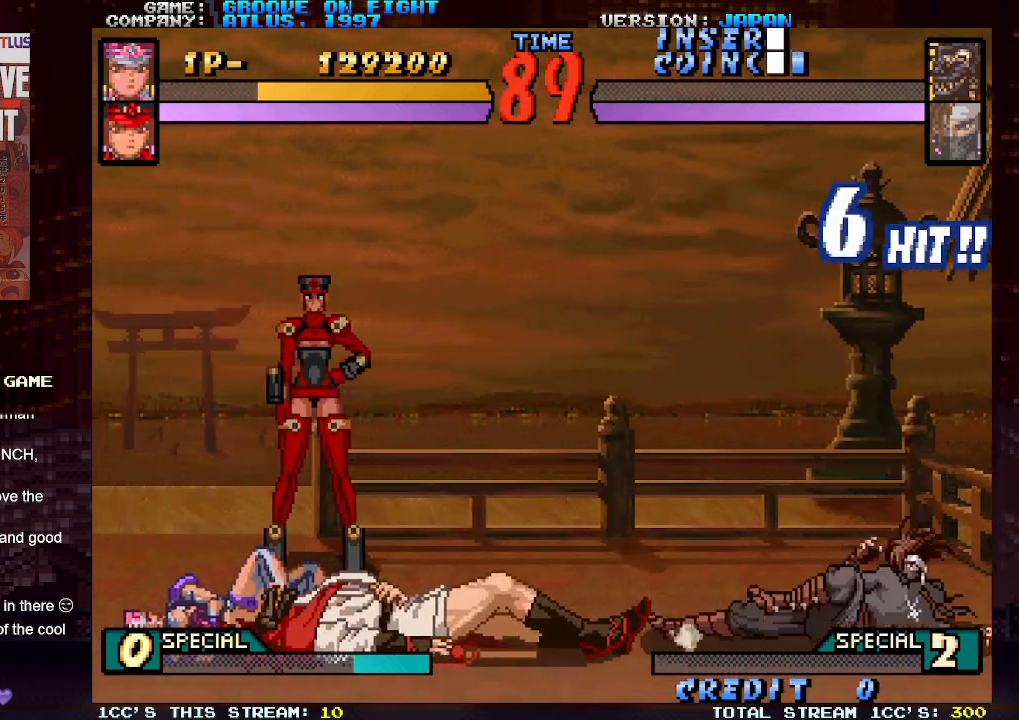
{"buttons": [], "left_stick": "center", "events": []}
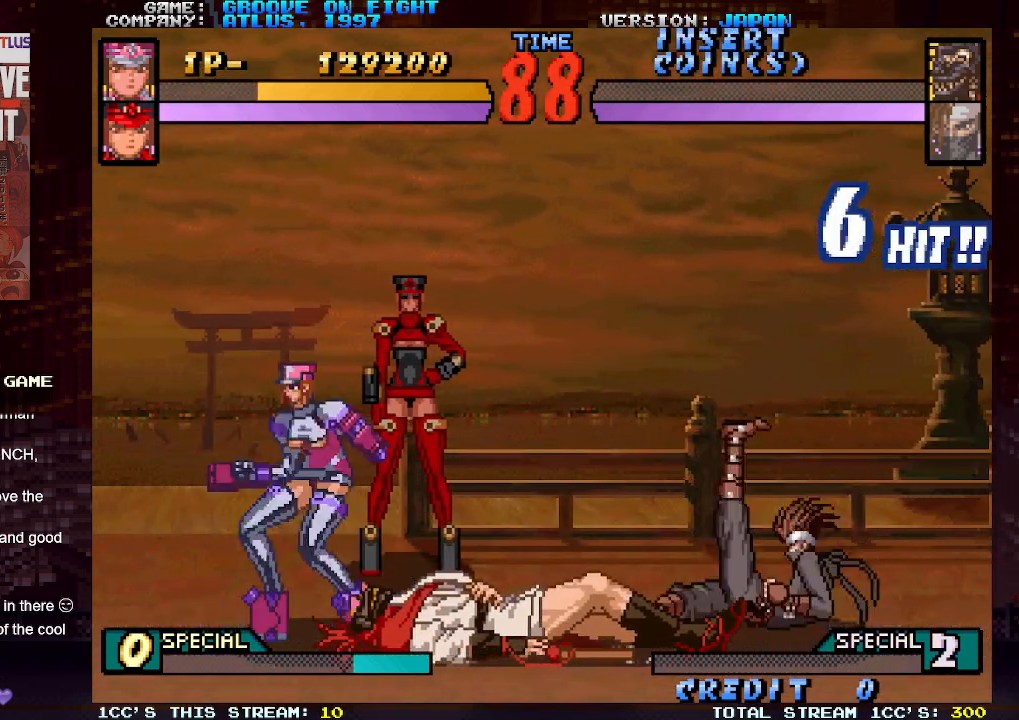
{"buttons": [], "left_stick": "up-right", "events": [[33, "left_stick", "right"], [83, "left_stick", "up-right"]]}
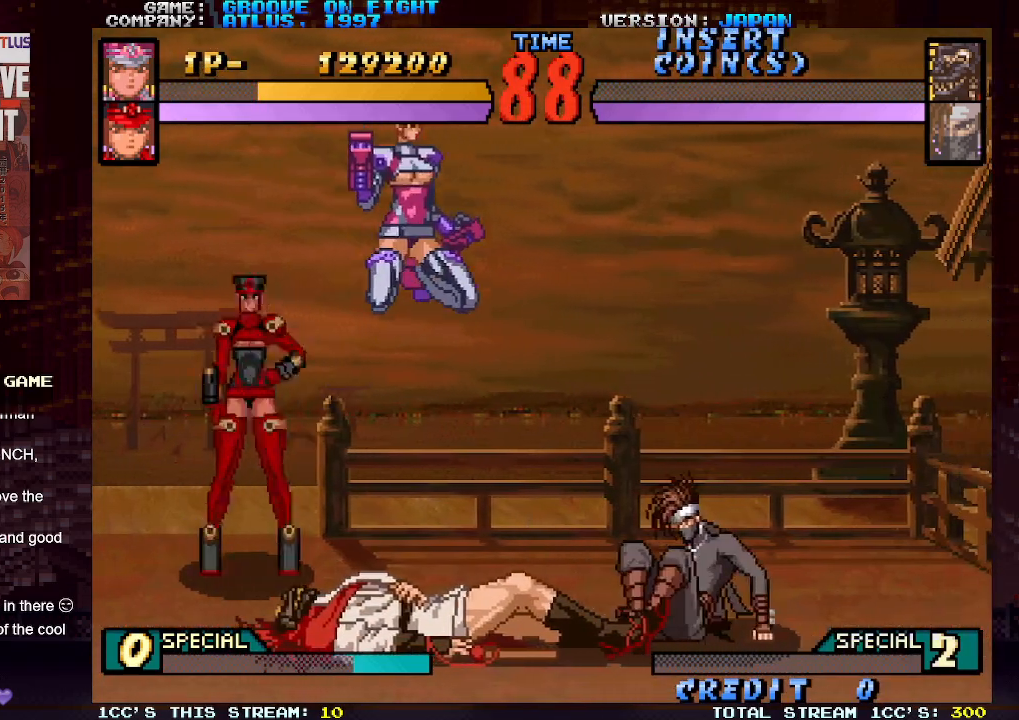
{"buttons": [], "left_stick": "down-left", "events": [[17, "CIRCLE", "down"], [50, "left_stick", "center"], [150, "CIRCLE", "up"], [217, "left_stick", "down-left"], [400, "SQUARE", "down"], [483, "SQUARE", "up"]]}
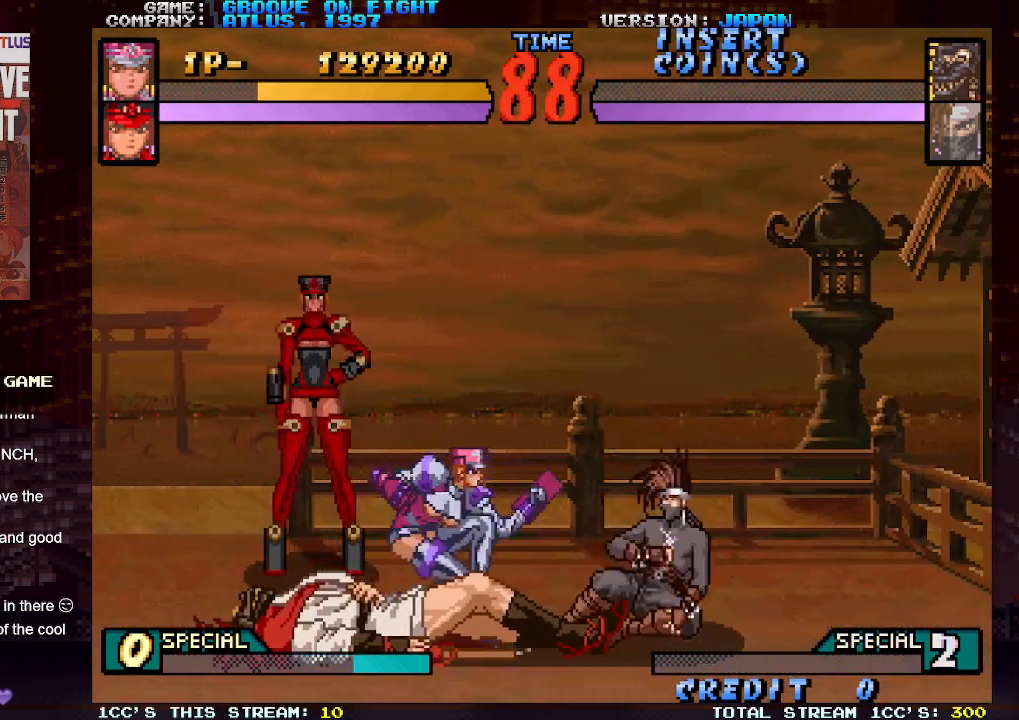
{"buttons": [], "left_stick": "center", "events": [[117, "left_stick", "center"], [150, "CROSS", "down"], [233, "CROSS", "up"]]}
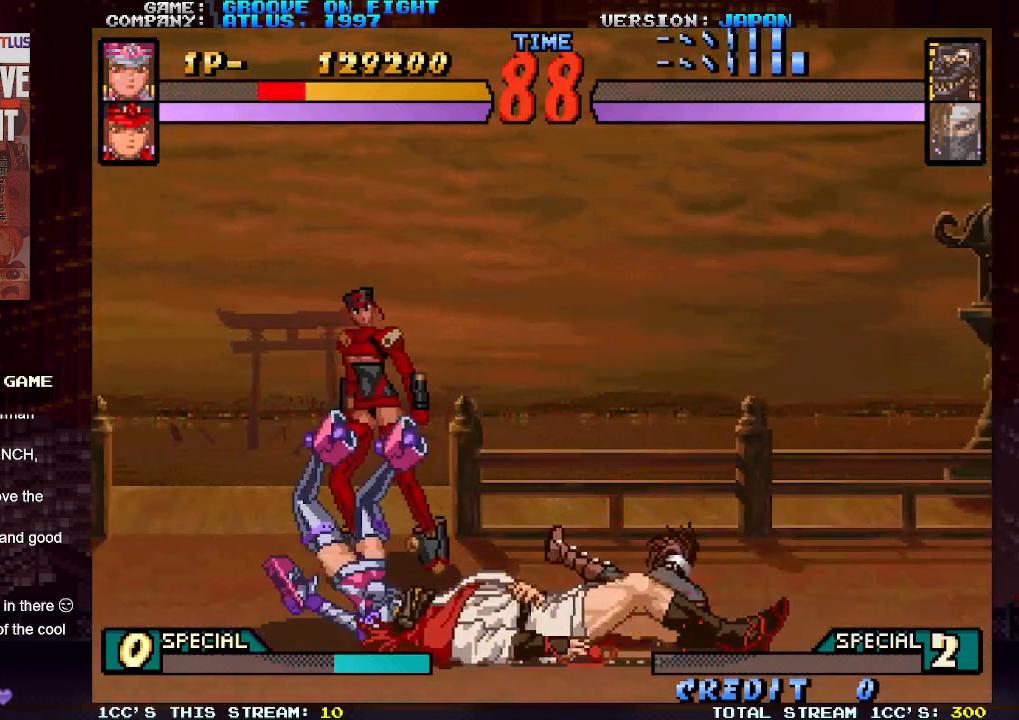
{"buttons": [], "left_stick": "center", "events": []}
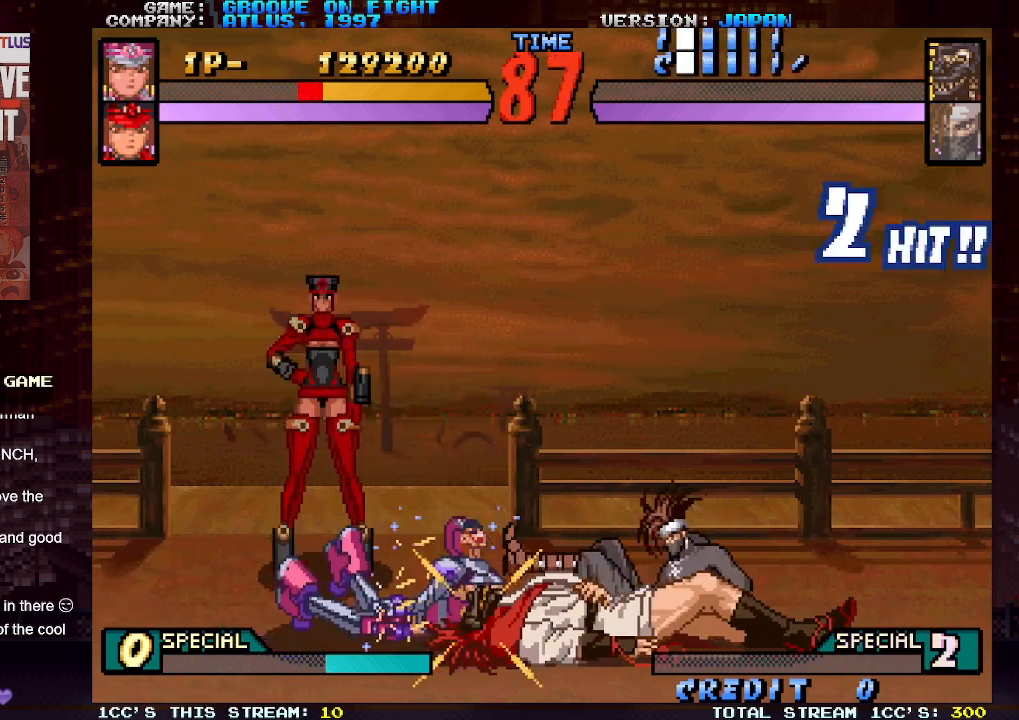
{"buttons": [], "left_stick": "right", "events": [[67, "left_stick", "right"]]}
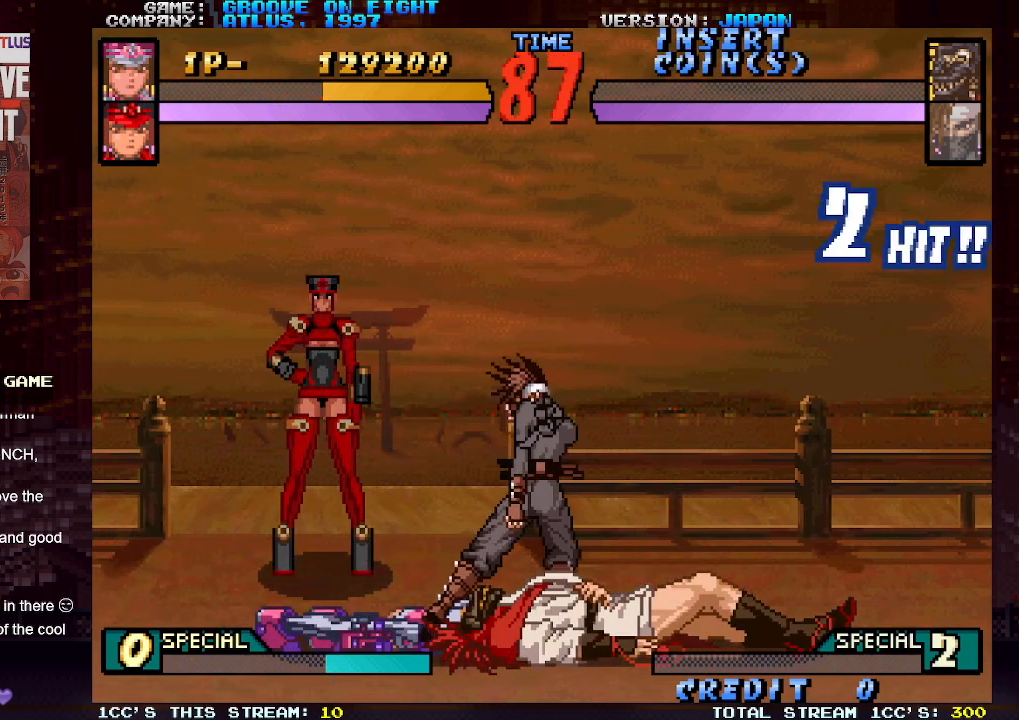
{"buttons": [], "left_stick": "down", "events": [[500, "left_stick", "down"]]}
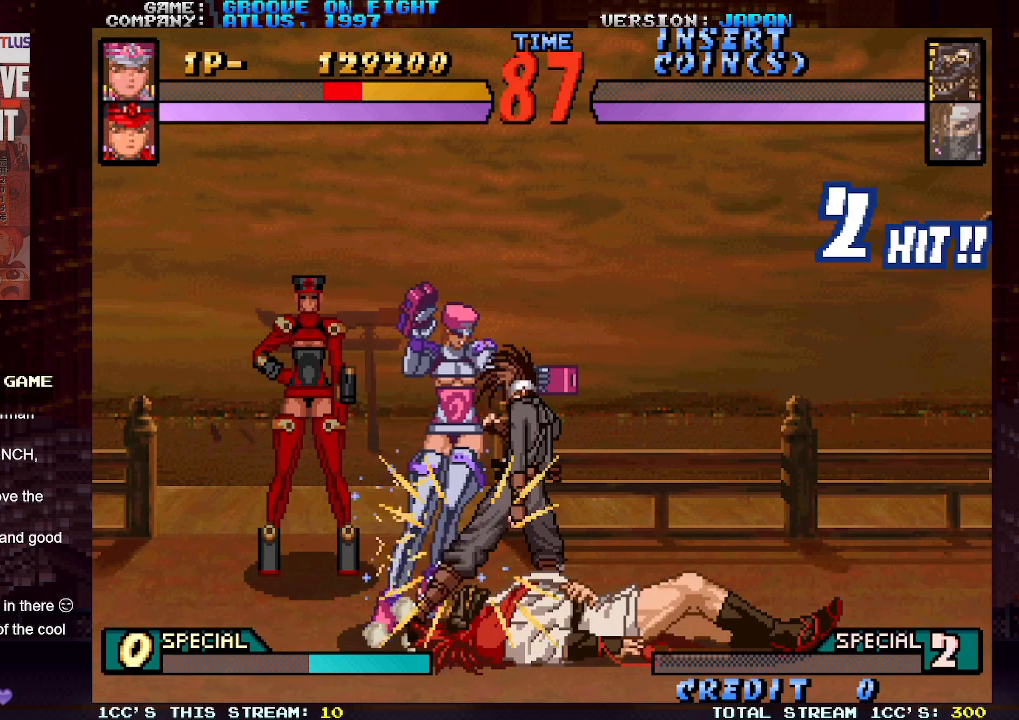
{"buttons": [], "left_stick": "down-left", "events": [[33, "SQUARE", "down"], [83, "SQUARE", "up"], [183, "CROSS", "down"], [183, "left_stick", "center"], [233, "CROSS", "up"], [233, "left_stick", "left"], [283, "left_stick", "down-left"], [317, "CROSS", "down"], [400, "CROSS", "up"]]}
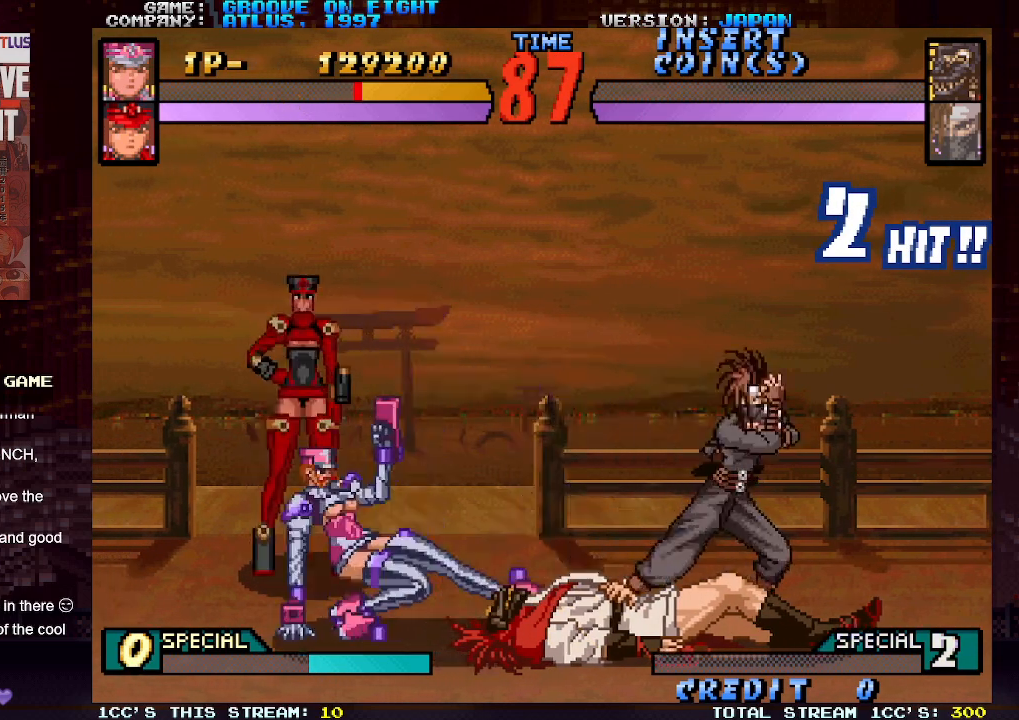
{"buttons": [], "left_stick": "right", "events": [[50, "left_stick", "center"], [433, "left_stick", "right"]]}
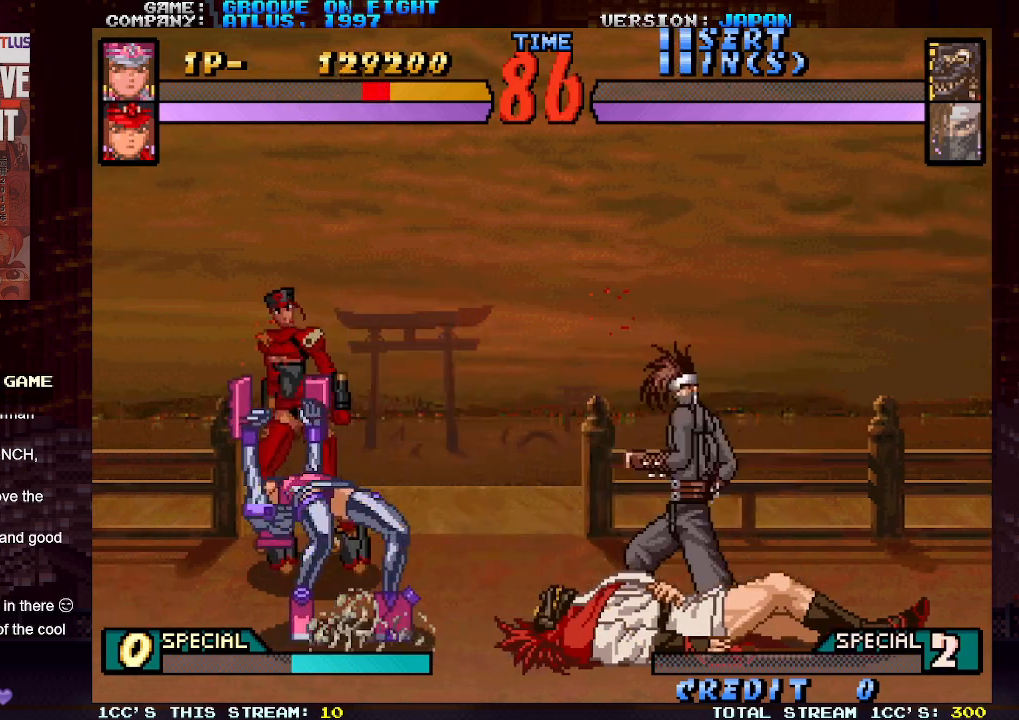
{"buttons": [], "left_stick": "down-left", "events": [[33, "left_stick", "center"], [100, "left_stick", "right"], [333, "left_stick", "down"], [383, "SQUARE", "down"], [383, "left_stick", "down-left"], [417, "SQUARE", "up"]]}
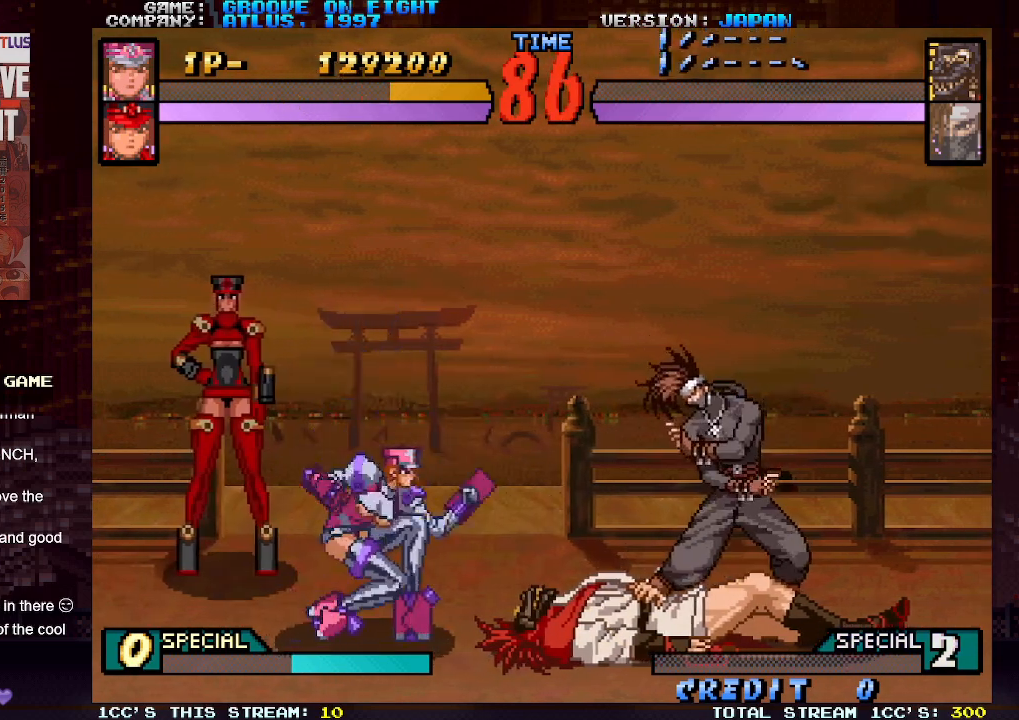
{"buttons": [], "left_stick": "left", "events": [[100, "left_stick", "center"], [167, "left_stick", "right"], [217, "left_stick", "up-right"], [400, "left_stick", "center"], [467, "left_stick", "left"]]}
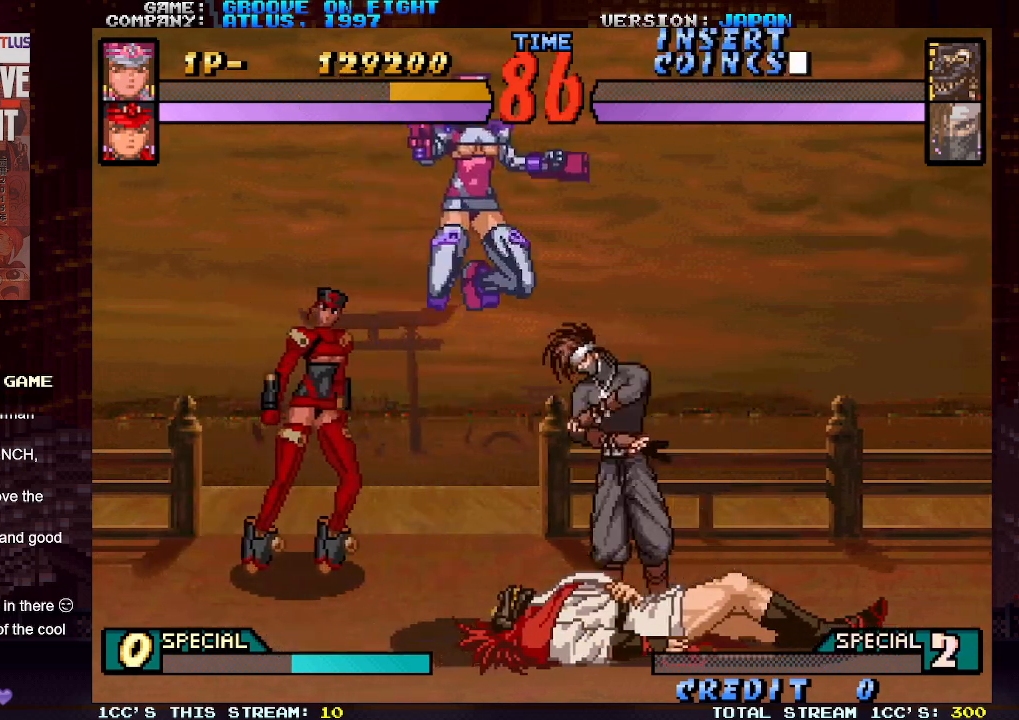
{"buttons": [], "left_stick": "down-left", "events": [[67, "CIRCLE", "down"], [183, "CIRCLE", "up"], [333, "left_stick", "down-left"]]}
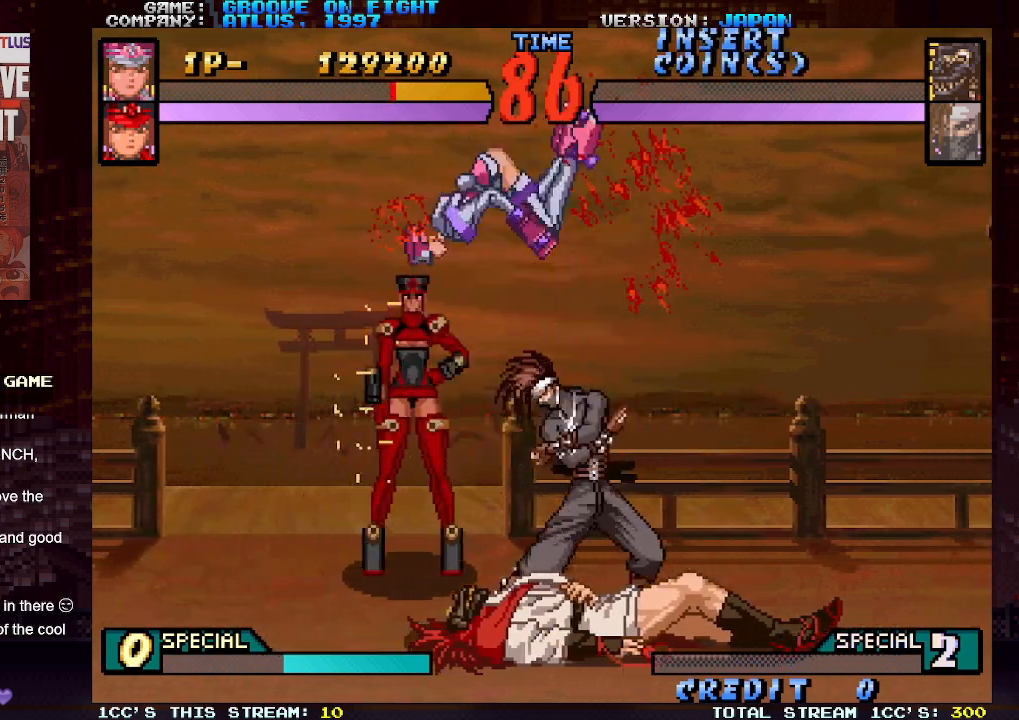
{"buttons": [], "left_stick": "left", "events": [[217, "left_stick", "left"], [417, "R1", "down"], [500, "R1", "up"]]}
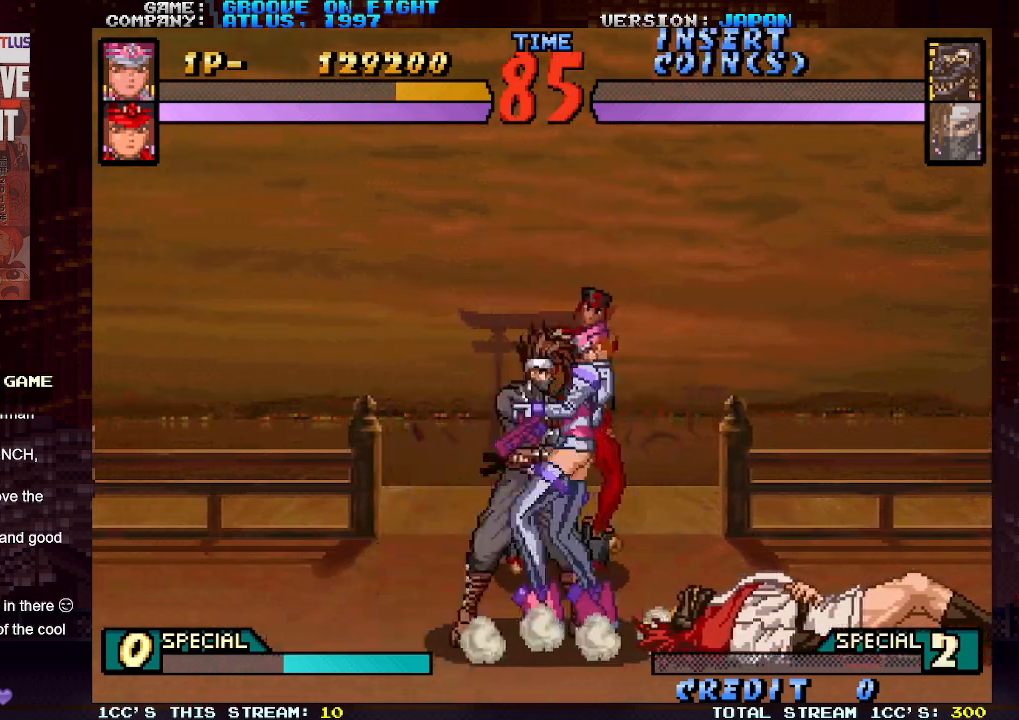
{"buttons": [], "left_stick": "right", "events": [[100, "left_stick", "center"], [200, "left_stick", "right"]]}